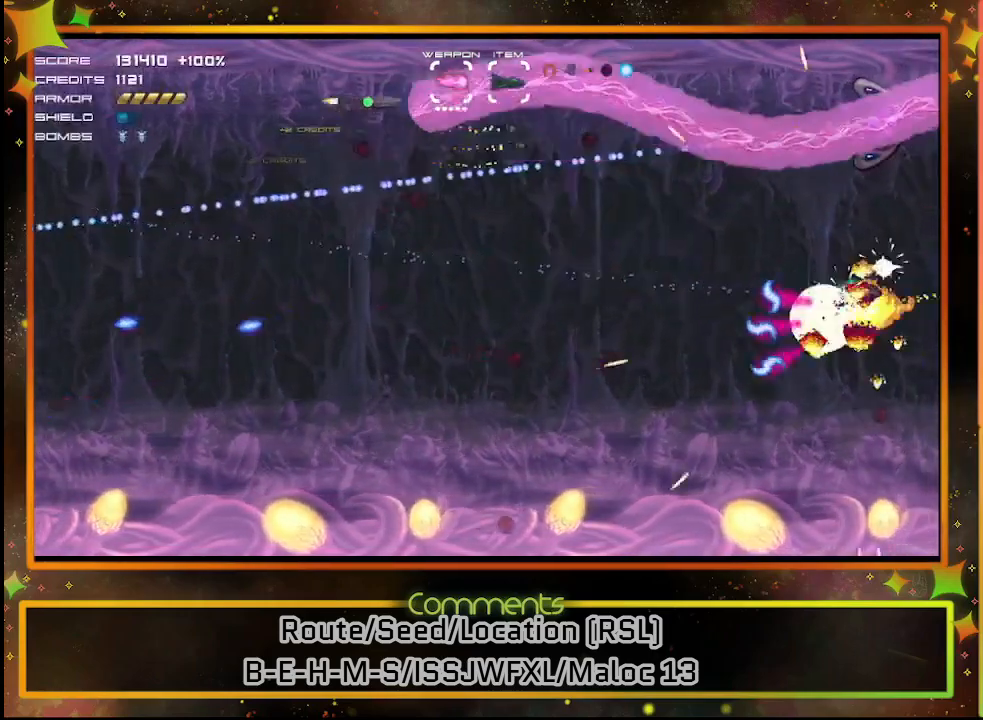
Gameplay with a controller (PlayStation layout); each line is a JSON object with the inputs held at the frame after it. "events" lists button and stick changes between this image and that frame as [ms after this image, input, new state], when the widget could be followed in between. Not read: R3 right_stick.
{"buttons": ["SQUARE"], "left_stick": "center", "events": [[117, "DPAD_UP", "up"]]}
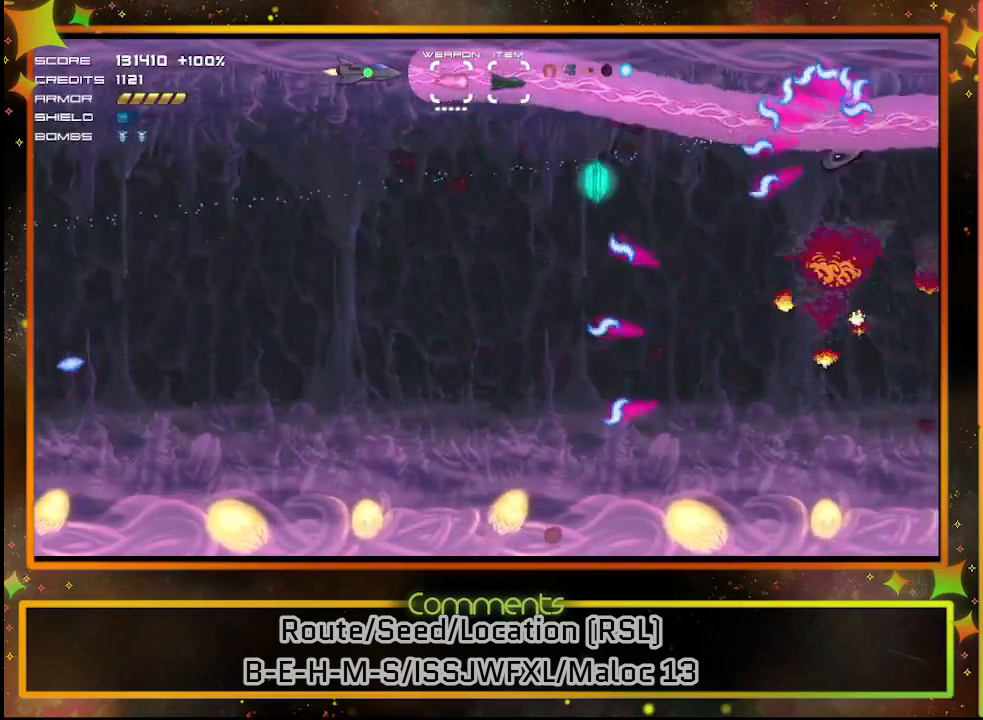
{"buttons": ["SQUARE", "DPAD_DOWN", "DPAD_LEFT"], "left_stick": "center", "events": [[67, "DPAD_LEFT", "down"], [350, "DPAD_DOWN", "down"]]}
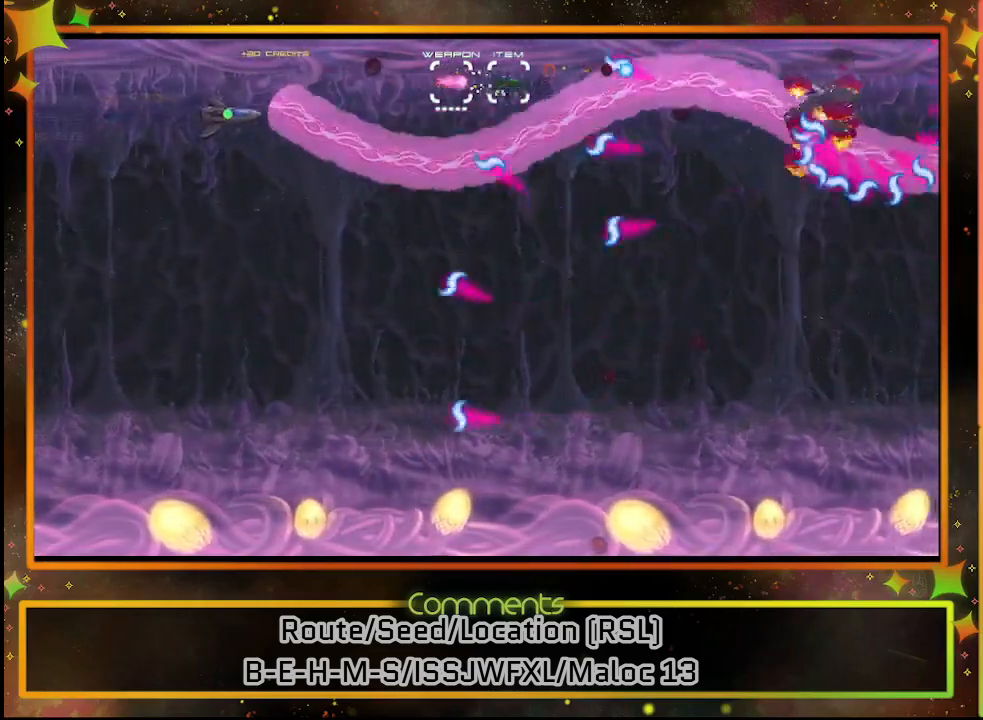
{"buttons": ["SQUARE", "DPAD_DOWN"], "left_stick": "center", "events": [[300, "DPAD_DOWN", "up"], [300, "DPAD_LEFT", "up"], [467, "DPAD_DOWN", "down"]]}
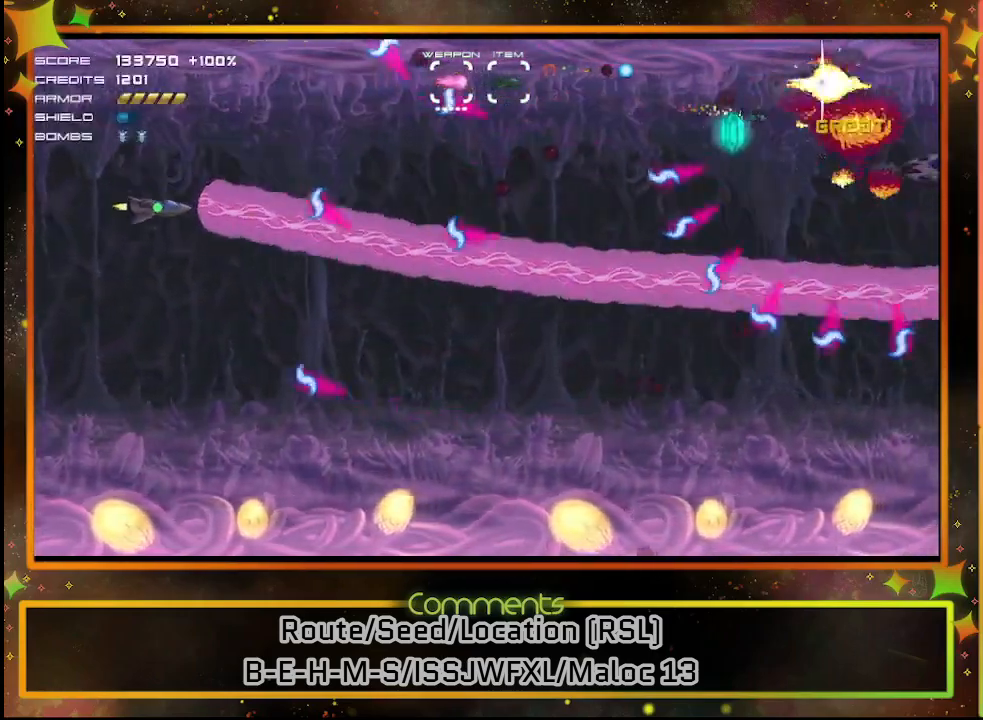
{"buttons": ["SQUARE", "DPAD_DOWN"], "left_stick": "center", "events": [[100, "DPAD_DOWN", "up"], [200, "DPAD_RIGHT", "down"], [433, "DPAD_DOWN", "down"], [450, "DPAD_RIGHT", "up"]]}
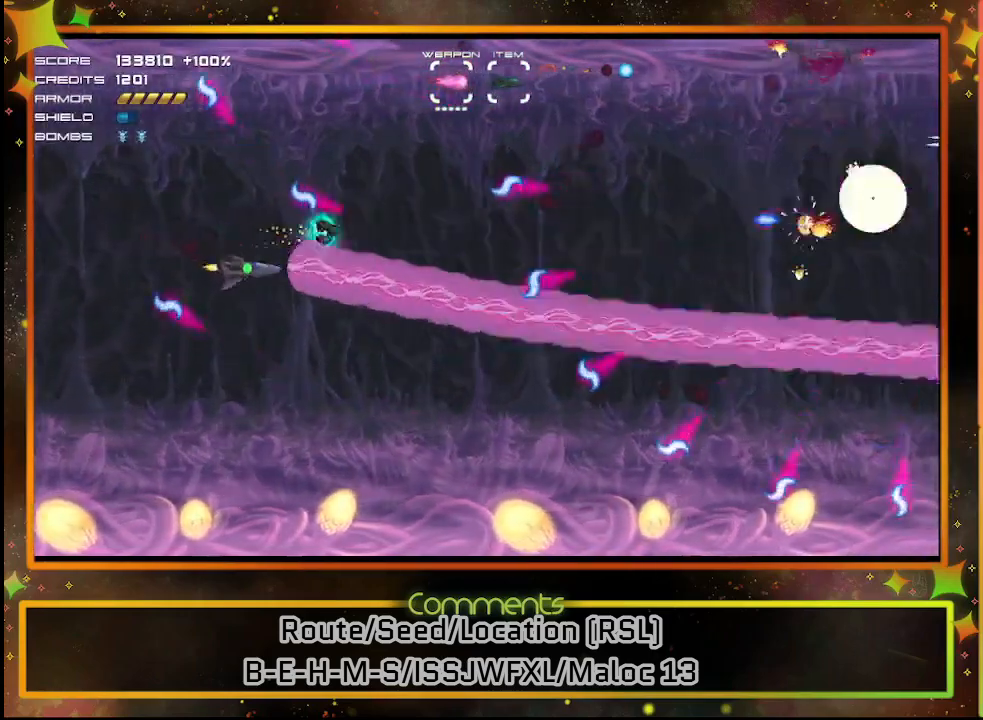
{"buttons": ["SQUARE", "DPAD_UP"], "left_stick": "center", "events": [[250, "DPAD_DOWN", "up"], [350, "DPAD_UP", "down"]]}
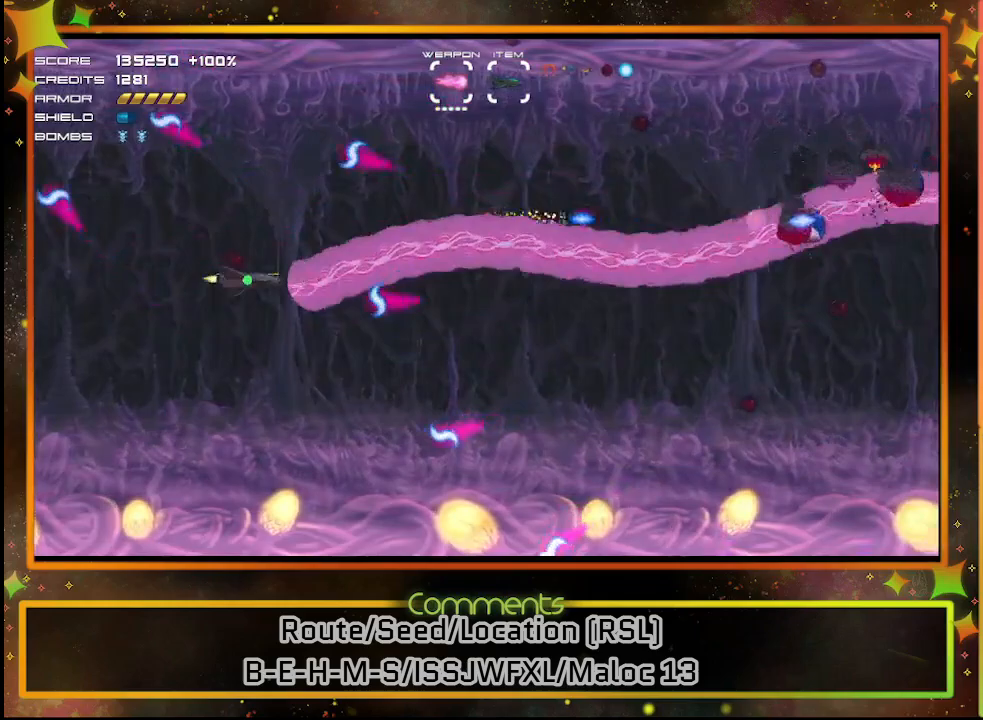
{"buttons": ["SQUARE", "DPAD_DOWN"], "left_stick": "center", "events": [[233, "DPAD_UP", "up"], [483, "DPAD_DOWN", "down"]]}
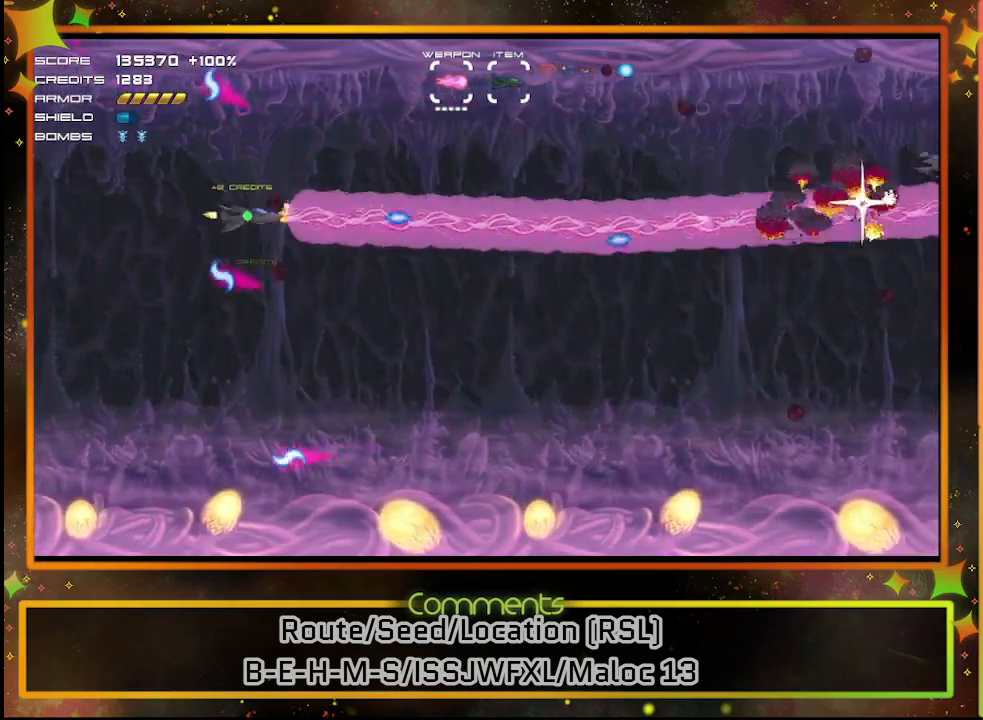
{"buttons": ["SQUARE"], "left_stick": "center", "events": [[400, "DPAD_DOWN", "up"]]}
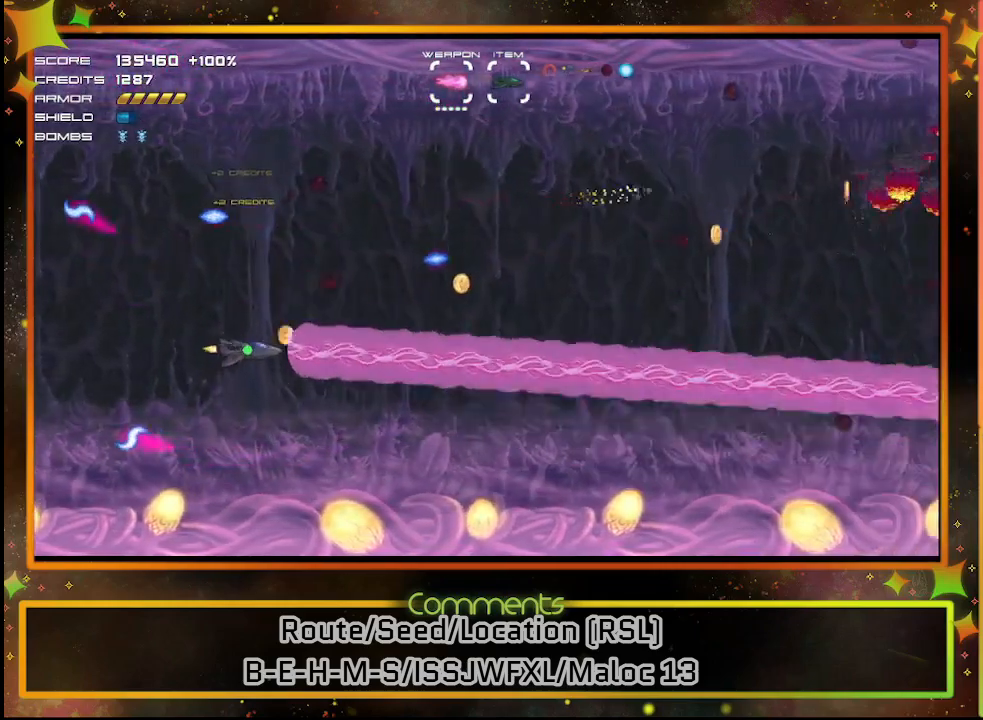
{"buttons": ["SQUARE"], "left_stick": "center", "events": [[17, "DPAD_DOWN", "down"], [200, "DPAD_DOWN", "up"], [217, "DPAD_RIGHT", "down"], [433, "DPAD_RIGHT", "up"]]}
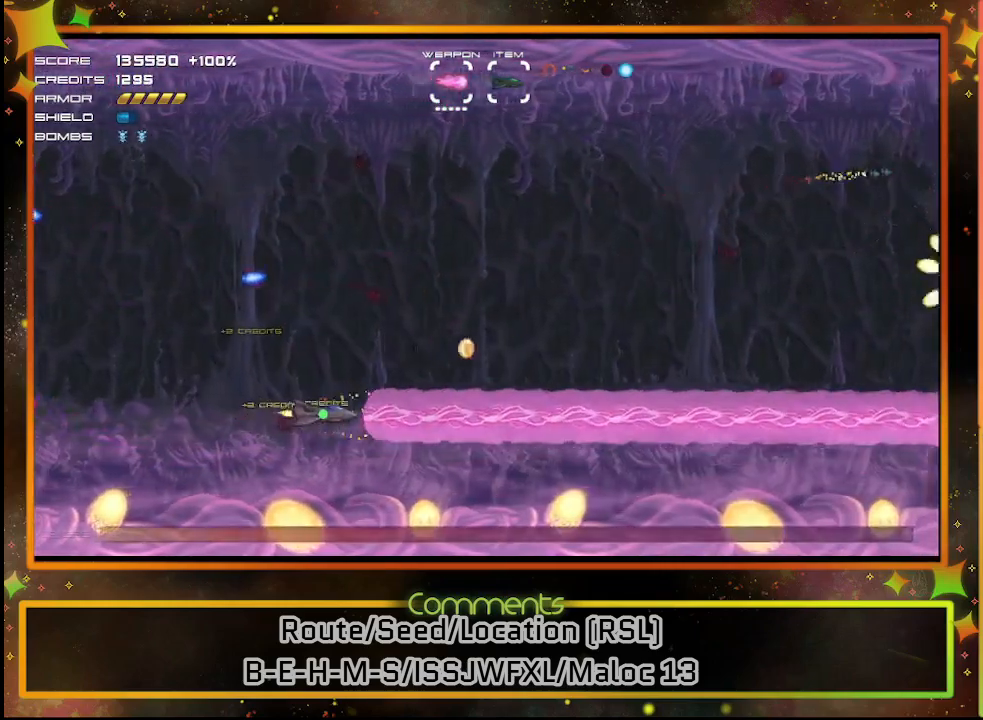
{"buttons": ["SQUARE", "DPAD_UP"], "left_stick": "center", "events": [[400, "DPAD_UP", "down"]]}
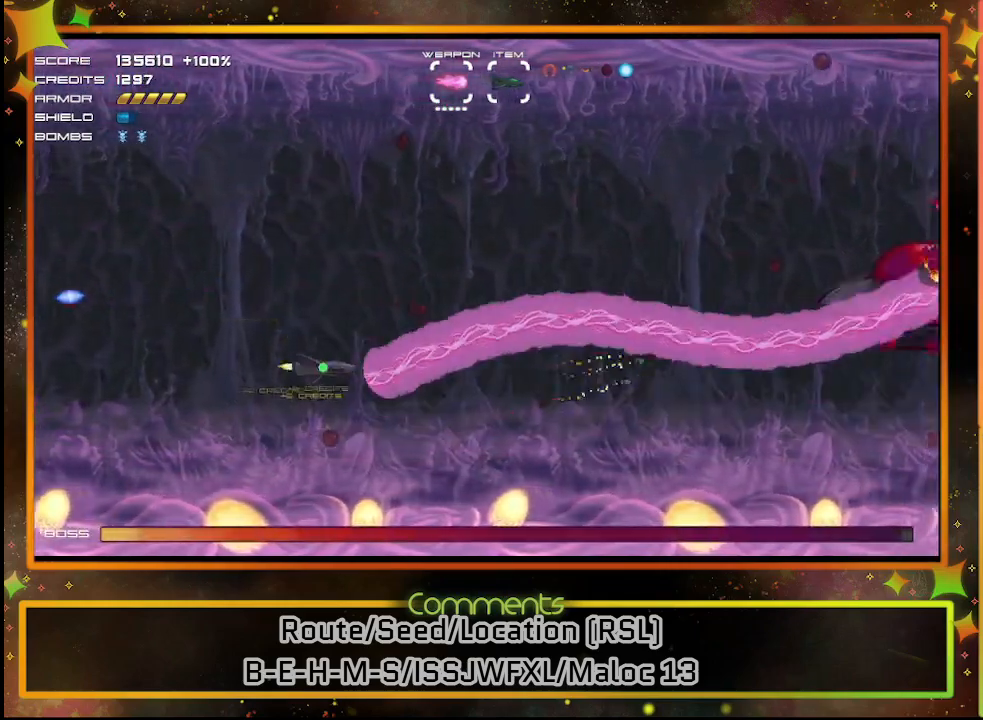
{"buttons": ["SQUARE"], "left_stick": "center", "events": [[117, "DPAD_UP", "up"]]}
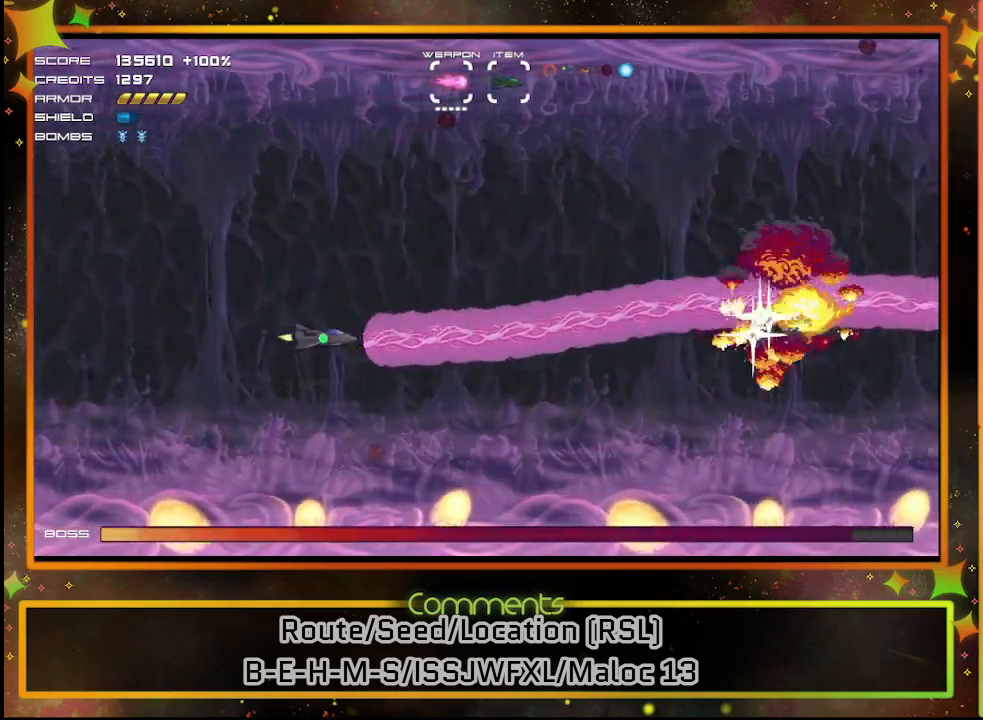
{"buttons": ["SQUARE", "DPAD_LEFT"], "left_stick": "center", "events": [[217, "DPAD_LEFT", "down"]]}
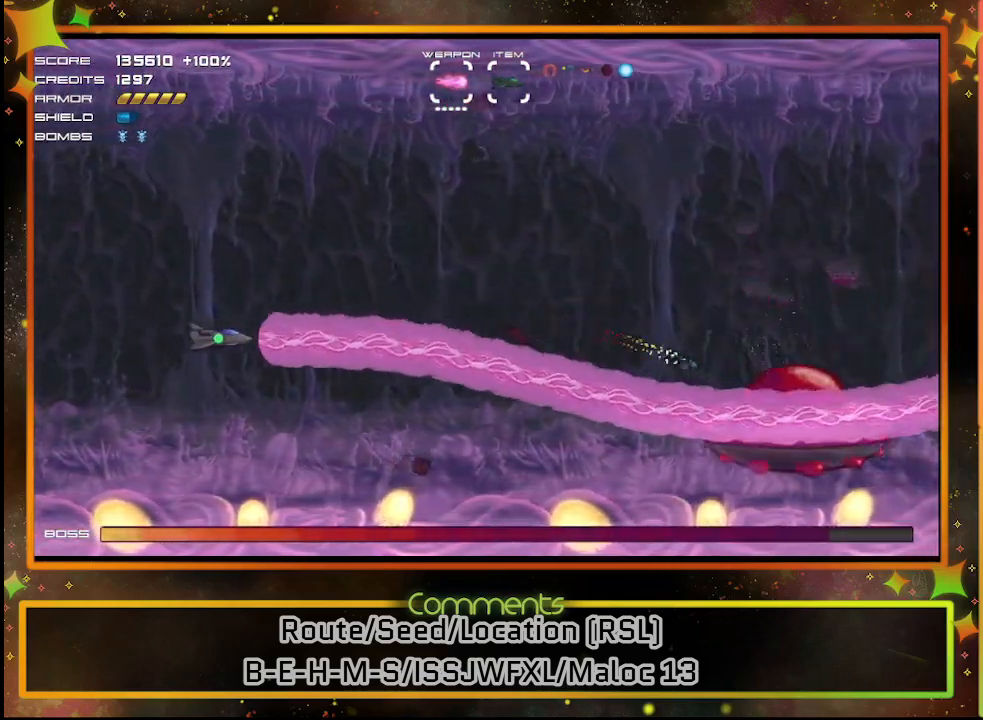
{"buttons": ["SQUARE", "DPAD_RIGHT"], "left_stick": "center", "events": [[83, "DPAD_LEFT", "up"], [117, "DPAD_DOWN", "down"], [233, "DPAD_DOWN", "up"], [450, "DPAD_RIGHT", "down"]]}
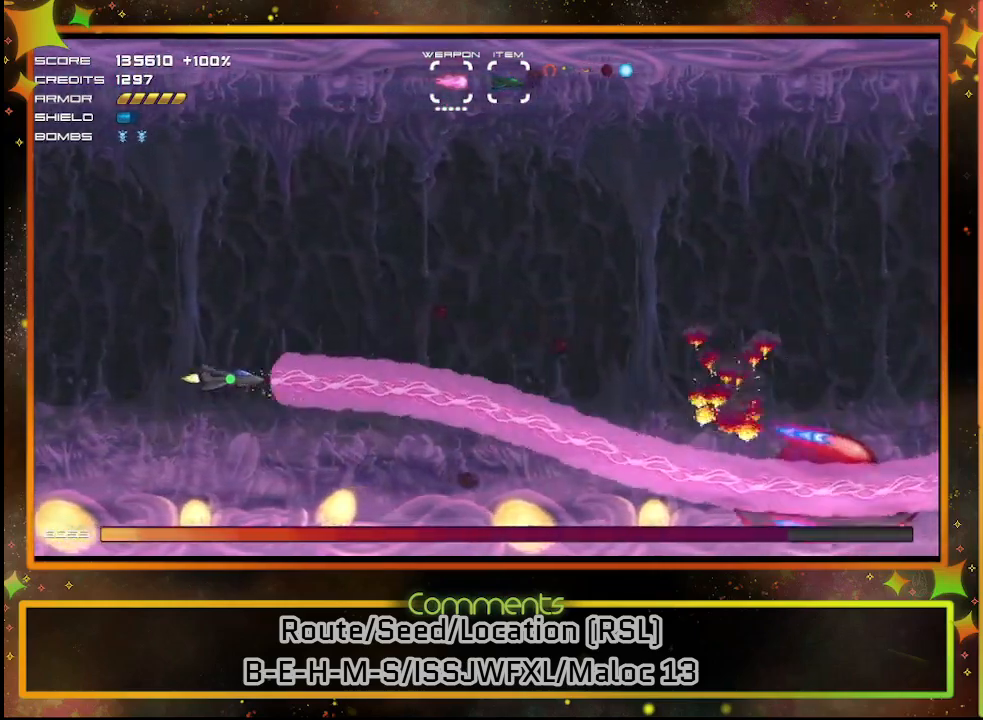
{"buttons": ["SQUARE", "DPAD_UP"], "left_stick": "center", "events": [[133, "DPAD_RIGHT", "up"], [367, "DPAD_UP", "down"]]}
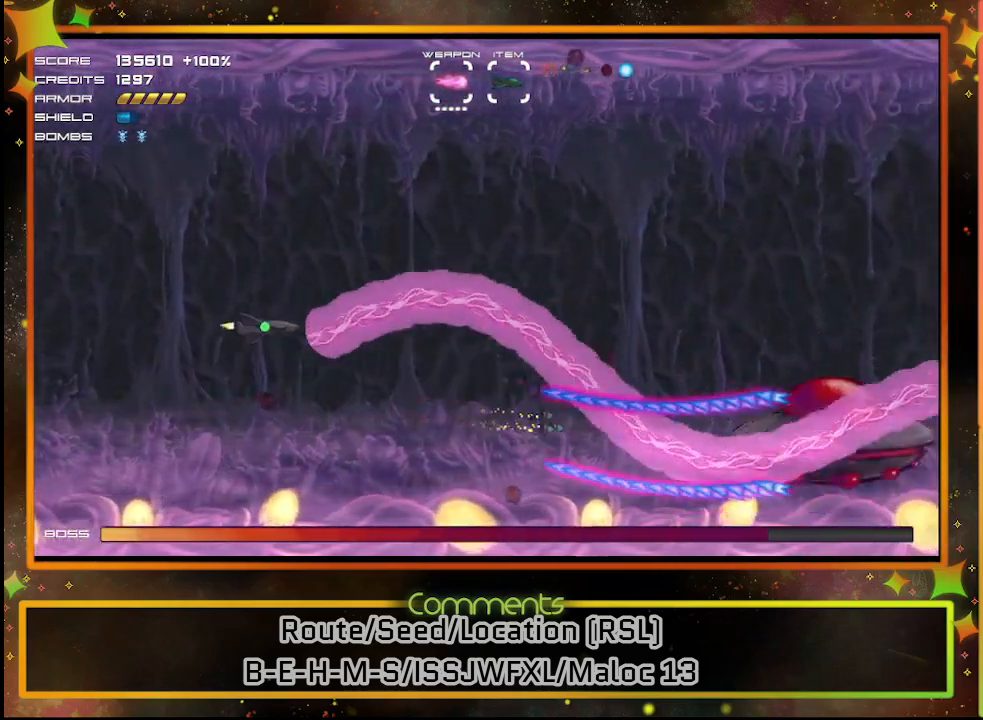
{"buttons": ["SQUARE"], "left_stick": "center", "events": [[417, "DPAD_UP", "up"]]}
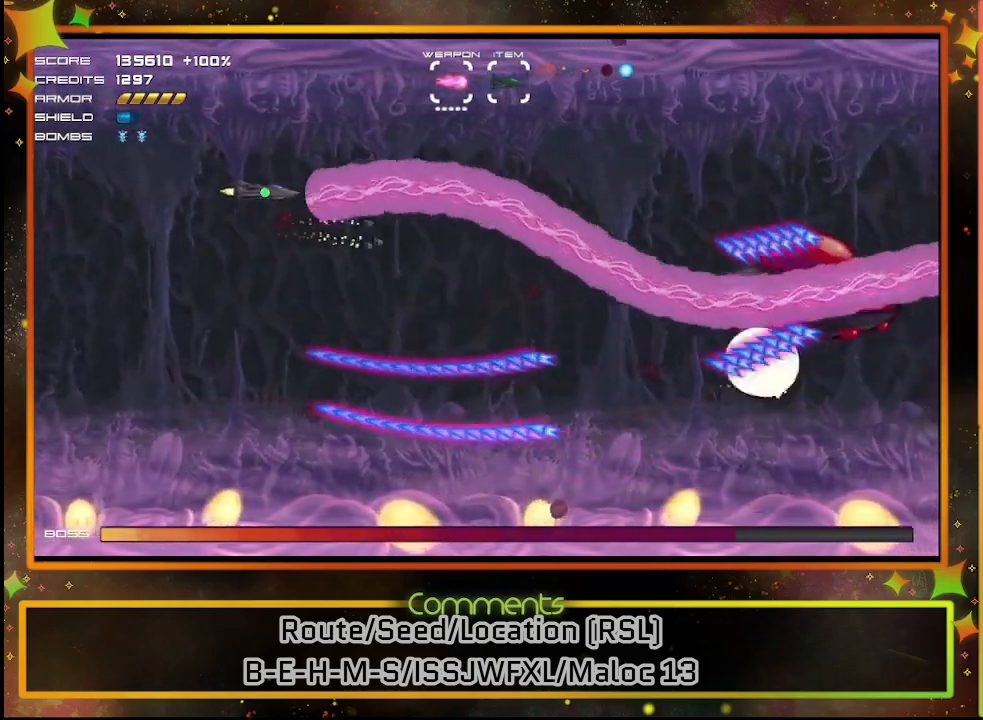
{"buttons": ["SQUARE"], "left_stick": "center", "events": []}
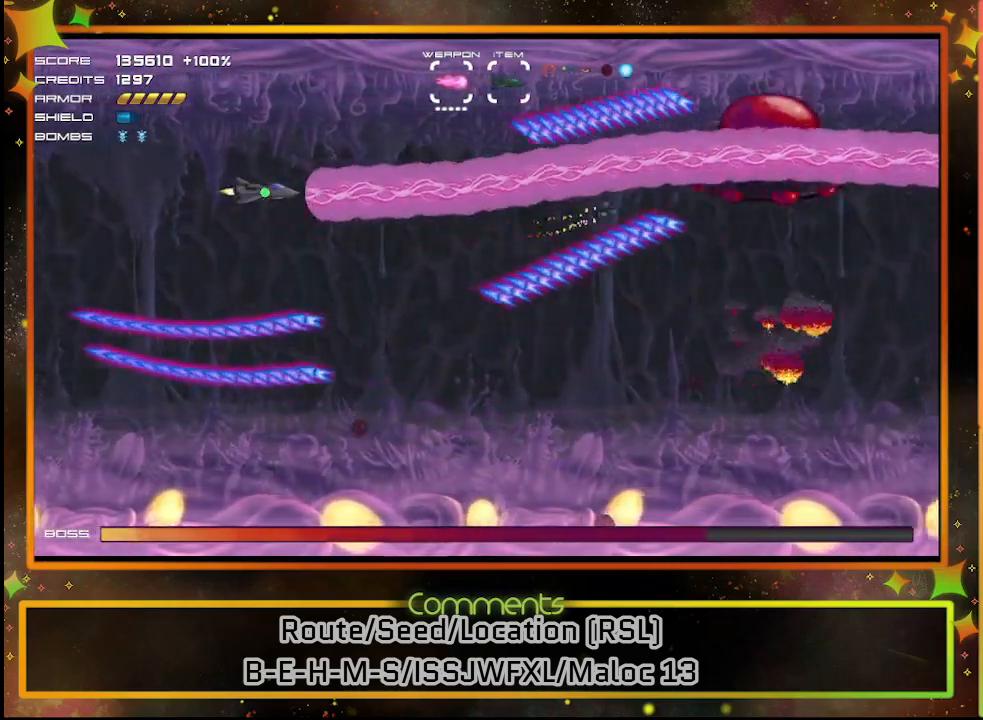
{"buttons": ["SQUARE", "DPAD_DOWN"], "left_stick": "center", "events": [[83, "DPAD_DOWN", "down"]]}
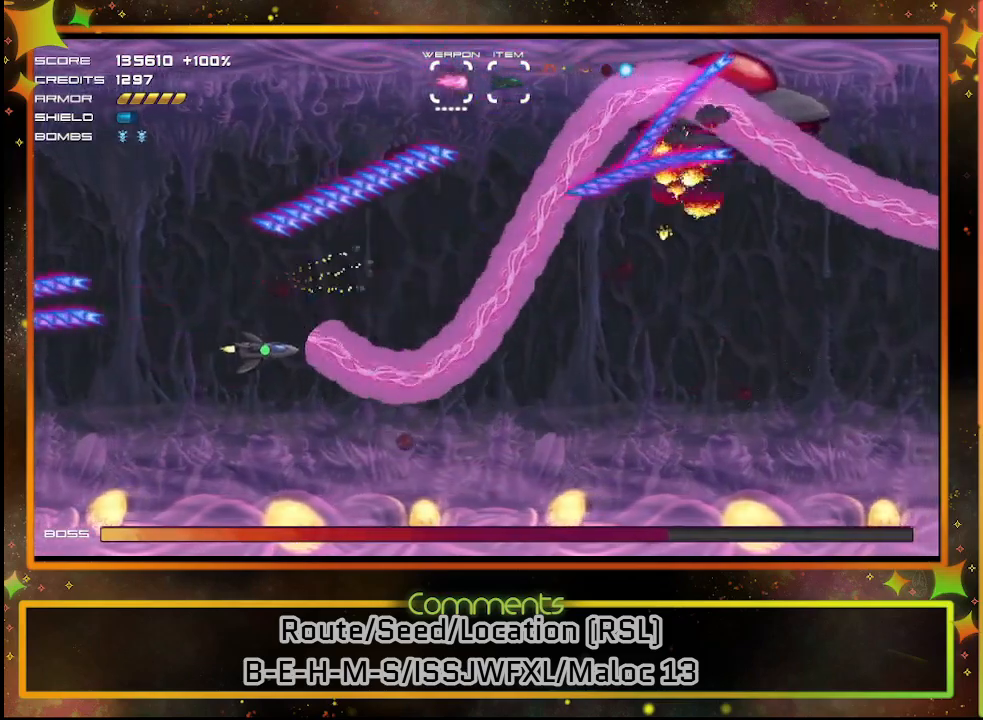
{"buttons": ["SQUARE", "DPAD_DOWN"], "left_stick": "center", "events": [[200, "DPAD_DOWN", "up"], [400, "DPAD_DOWN", "down"]]}
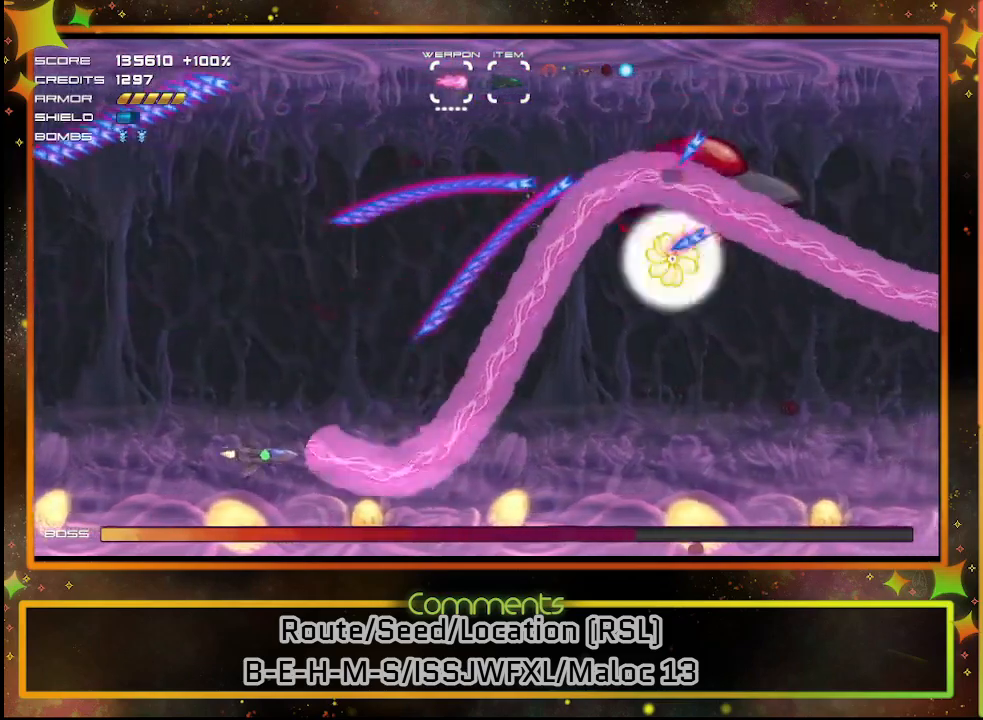
{"buttons": ["SQUARE"], "left_stick": "center", "events": [[50, "DPAD_RIGHT", "down"], [300, "DPAD_DOWN", "up"], [367, "DPAD_RIGHT", "up"]]}
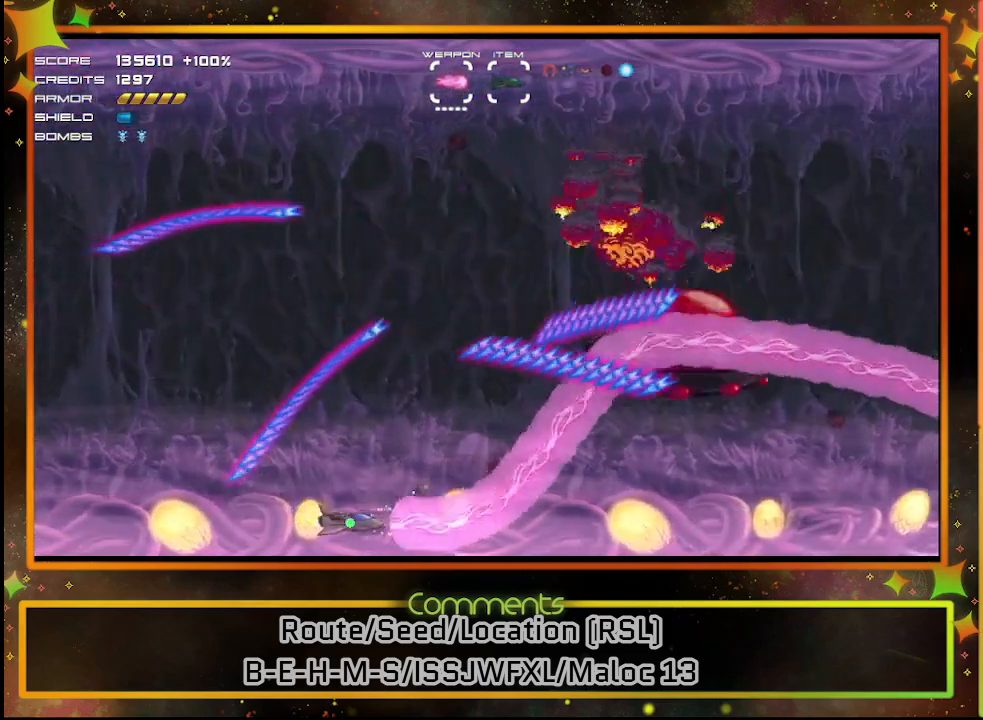
{"buttons": ["SQUARE", "DPAD_UP", "DPAD_LEFT"], "left_stick": "center", "events": [[33, "DPAD_UP", "down"], [83, "DPAD_LEFT", "down"]]}
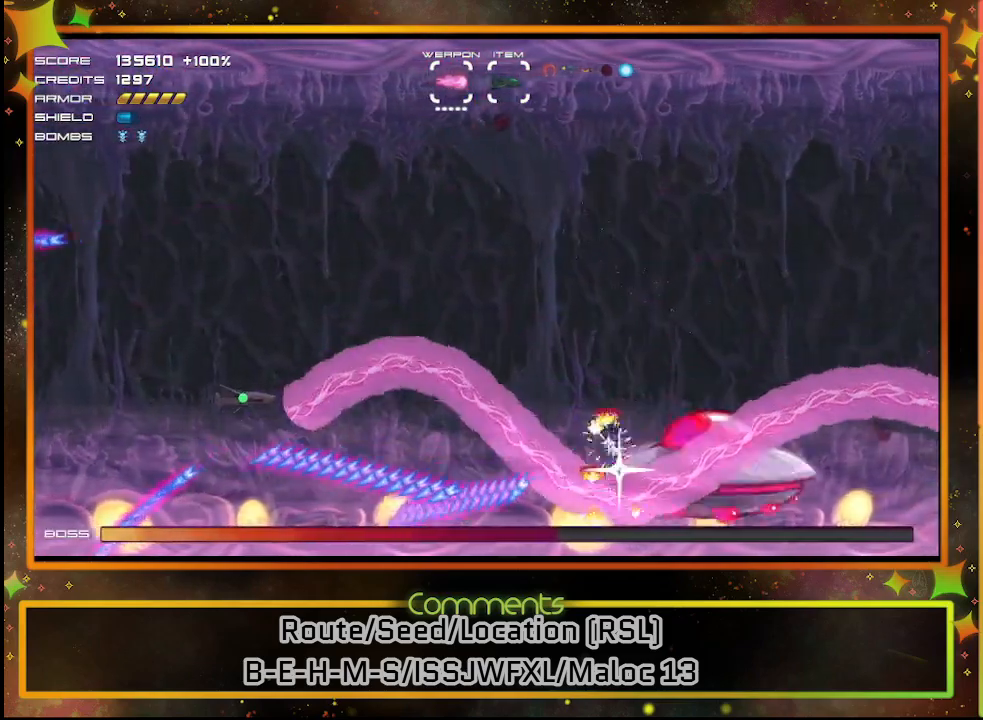
{"buttons": ["SQUARE", "DPAD_RIGHT"], "left_stick": "center", "events": [[200, "DPAD_LEFT", "up"], [350, "DPAD_UP", "up"], [383, "DPAD_RIGHT", "down"]]}
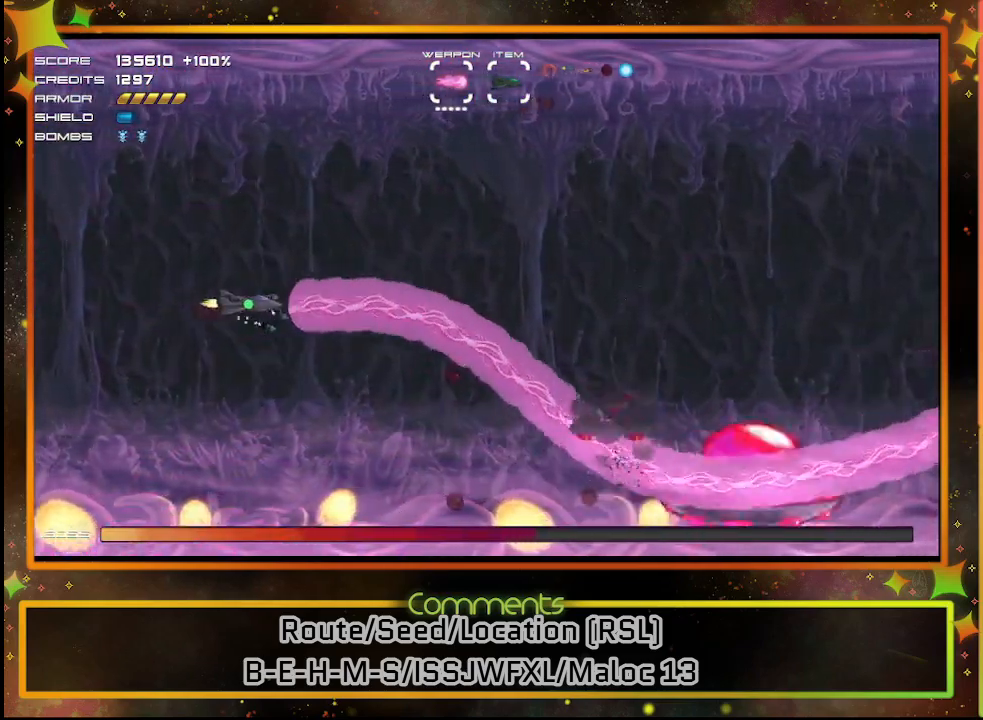
{"buttons": ["SQUARE", "DPAD_UP"], "left_stick": "center", "events": [[83, "DPAD_RIGHT", "up"], [283, "DPAD_UP", "down"]]}
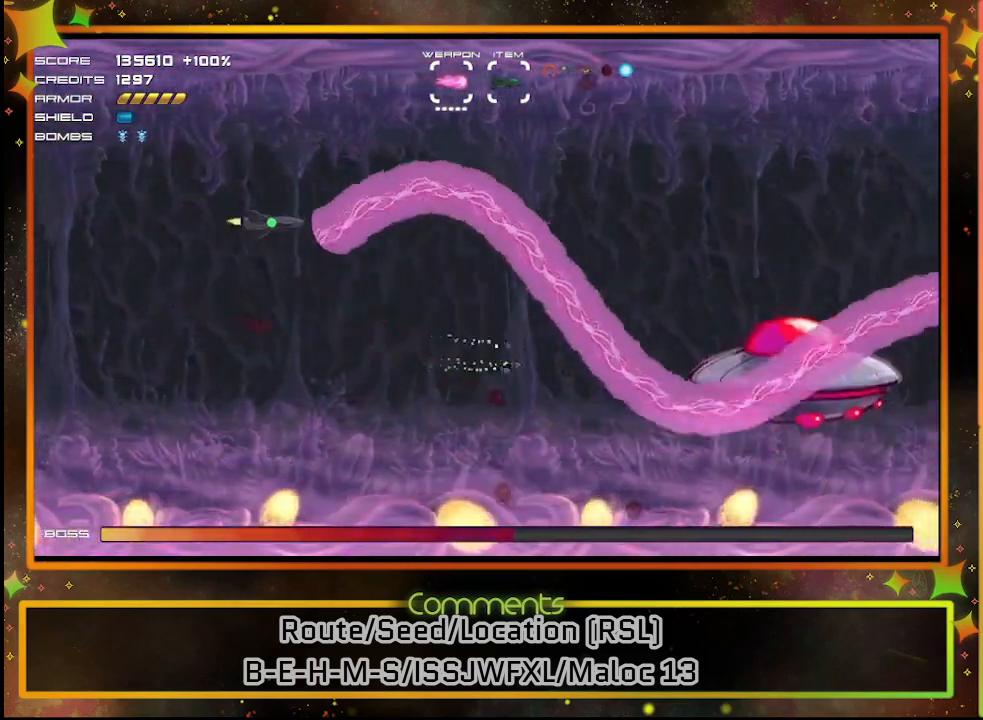
{"buttons": ["SQUARE"], "left_stick": "center", "events": [[267, "DPAD_UP", "up"]]}
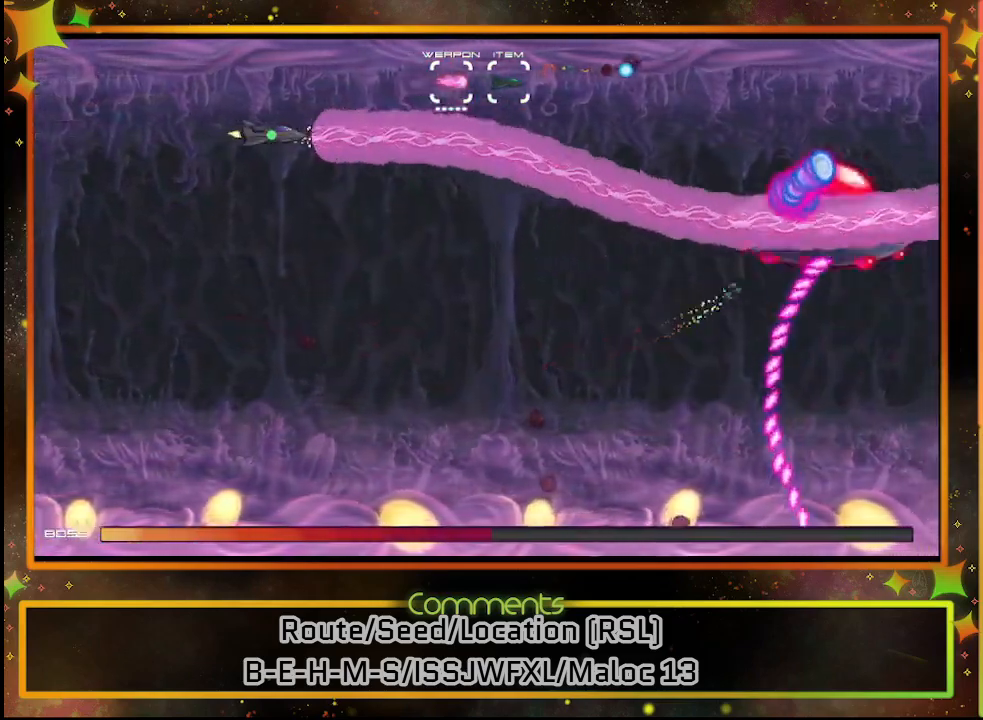
{"buttons": ["SQUARE", "DPAD_DOWN"], "left_stick": "center", "events": [[250, "DPAD_DOWN", "down"]]}
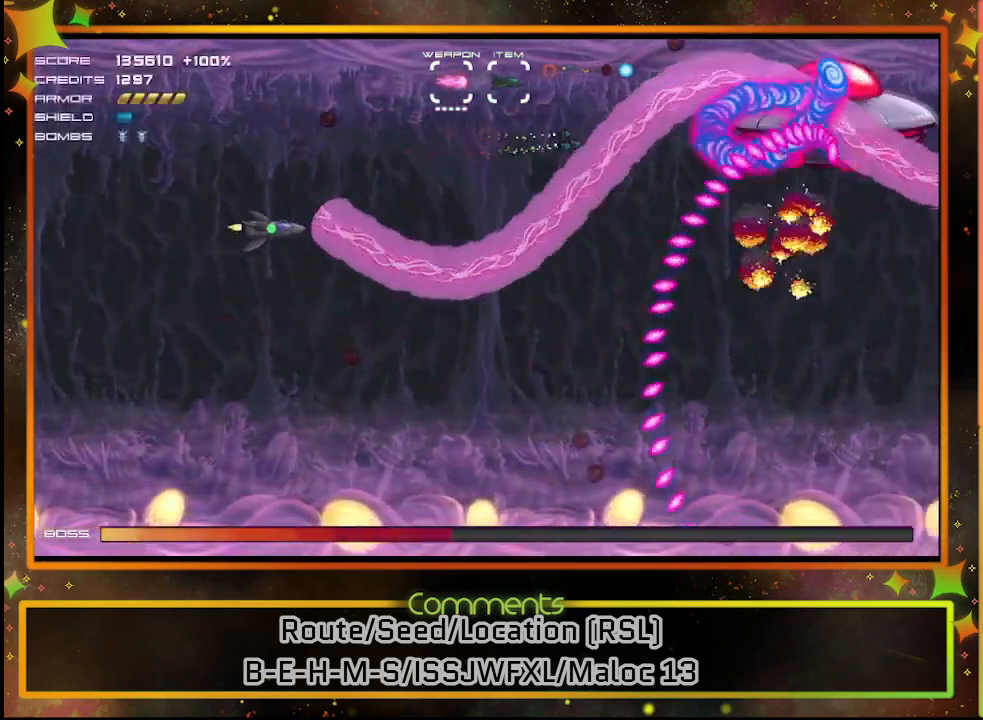
{"buttons": ["SQUARE", "DPAD_LEFT"], "left_stick": "center", "events": [[183, "TRIANGLE", "down"], [217, "DPAD_DOWN", "up"], [217, "DPAD_LEFT", "down"], [250, "DPAD_LEFT", "up"], [333, "TRIANGLE", "up"], [450, "DPAD_LEFT", "down"]]}
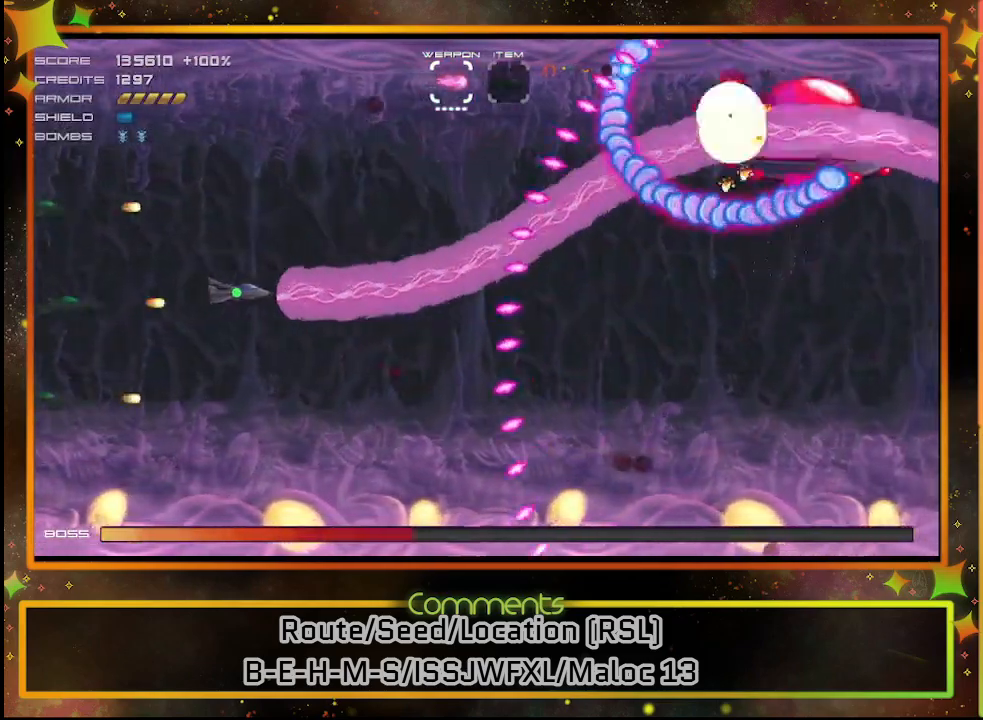
{"buttons": ["SQUARE"], "left_stick": "center", "events": [[300, "DPAD_DOWN", "down"], [300, "DPAD_LEFT", "up"], [467, "DPAD_DOWN", "up"]]}
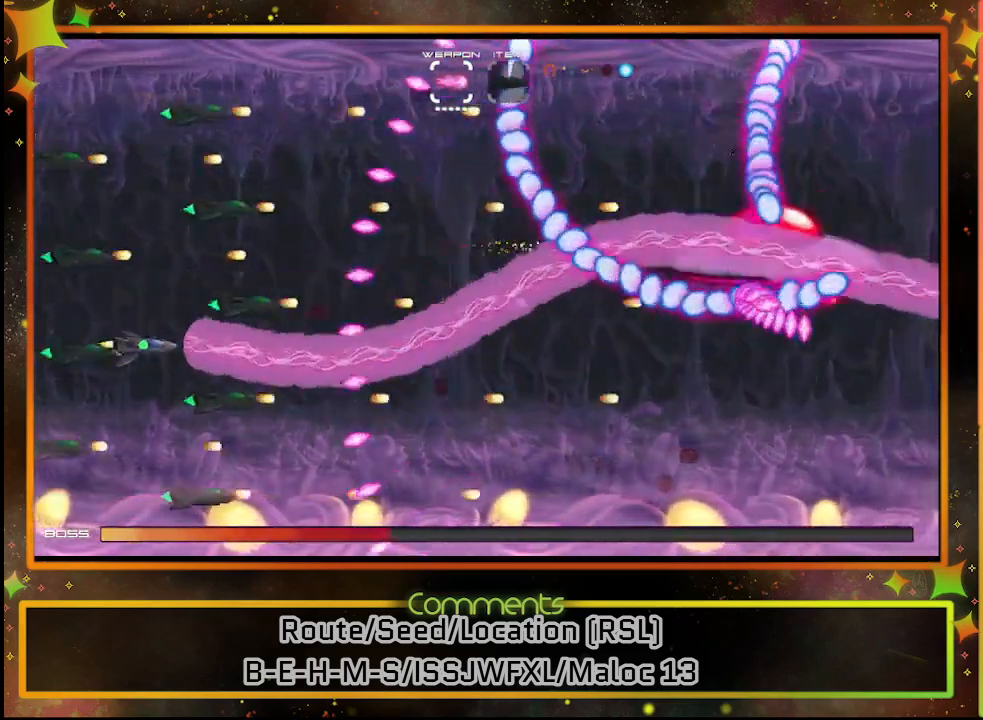
{"buttons": ["SQUARE", "DPAD_LEFT"], "left_stick": "center", "events": [[100, "DPAD_LEFT", "down"], [217, "DPAD_DOWN", "down"], [233, "DPAD_LEFT", "up"], [317, "DPAD_DOWN", "up"], [500, "DPAD_LEFT", "down"]]}
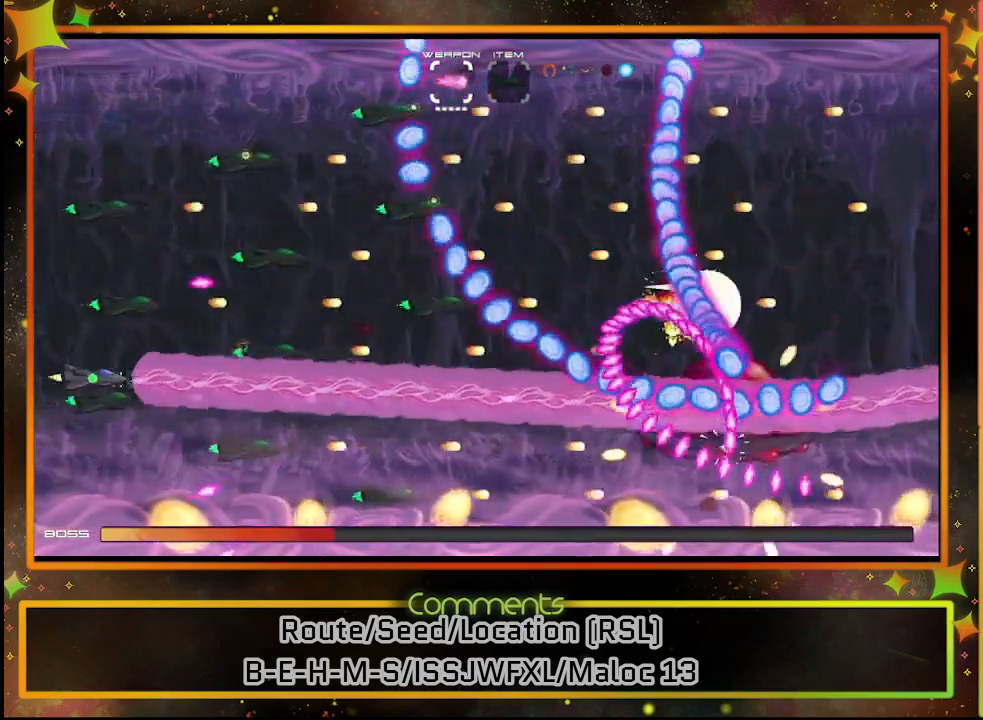
{"buttons": ["SQUARE", "DPAD_RIGHT"], "left_stick": "center", "events": [[167, "DPAD_DOWN", "down"], [183, "DPAD_LEFT", "up"], [367, "DPAD_DOWN", "up"], [367, "DPAD_RIGHT", "down"]]}
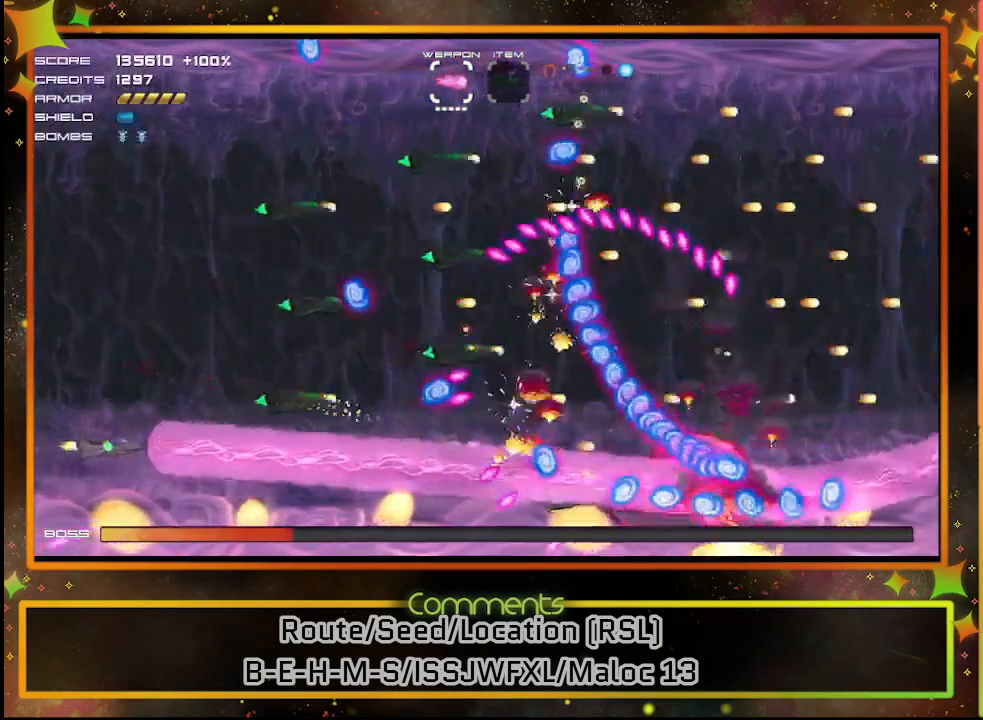
{"buttons": ["SQUARE"], "left_stick": "center", "events": [[50, "DPAD_UP", "down"], [133, "DPAD_RIGHT", "up"], [167, "DPAD_UP", "up"]]}
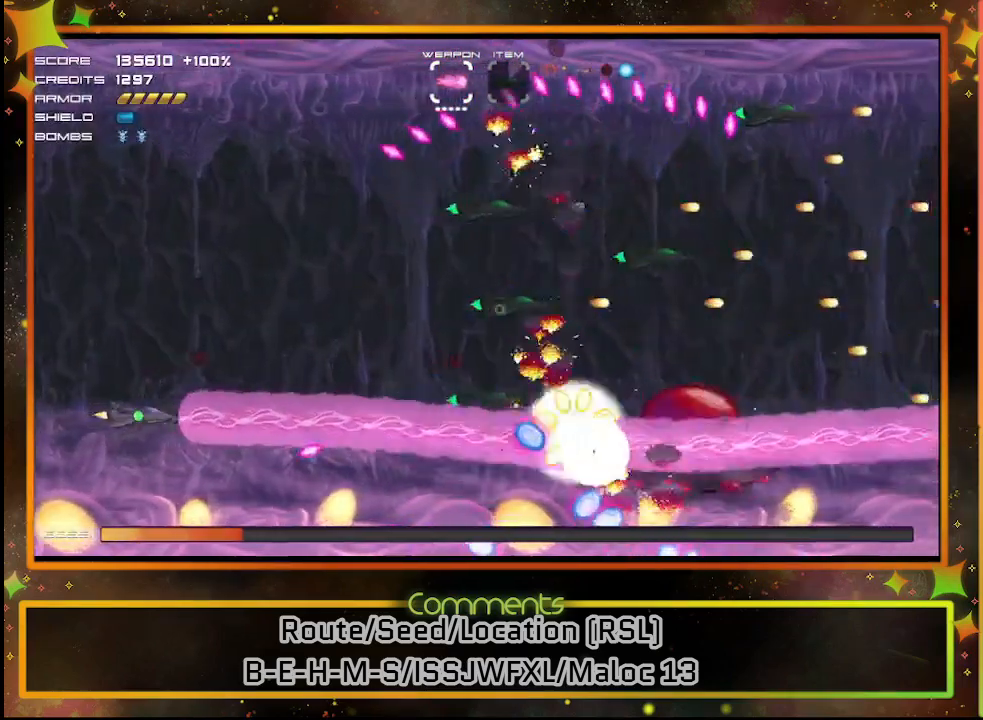
{"buttons": ["SQUARE", "DPAD_UP", "DPAD_RIGHT"], "left_stick": "center", "events": [[50, "DPAD_UP", "down"], [233, "DPAD_UP", "up"], [417, "DPAD_RIGHT", "down"], [450, "DPAD_UP", "down"]]}
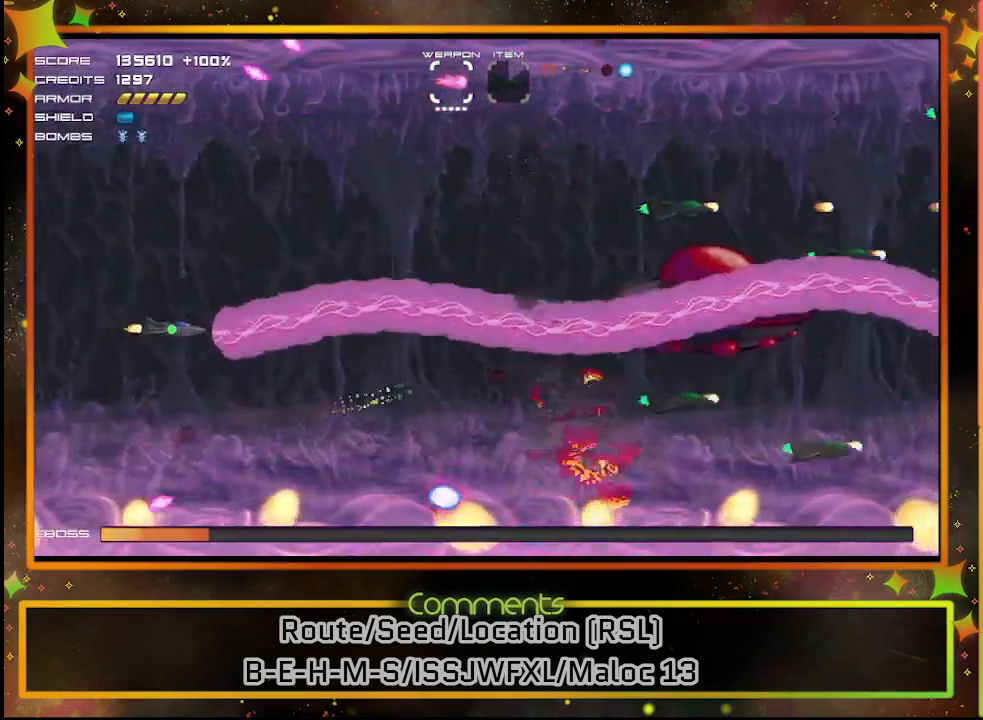
{"buttons": ["SQUARE", "DPAD_UP"], "left_stick": "center", "events": [[200, "DPAD_RIGHT", "up"], [217, "DPAD_UP", "up"], [333, "DPAD_UP", "down"]]}
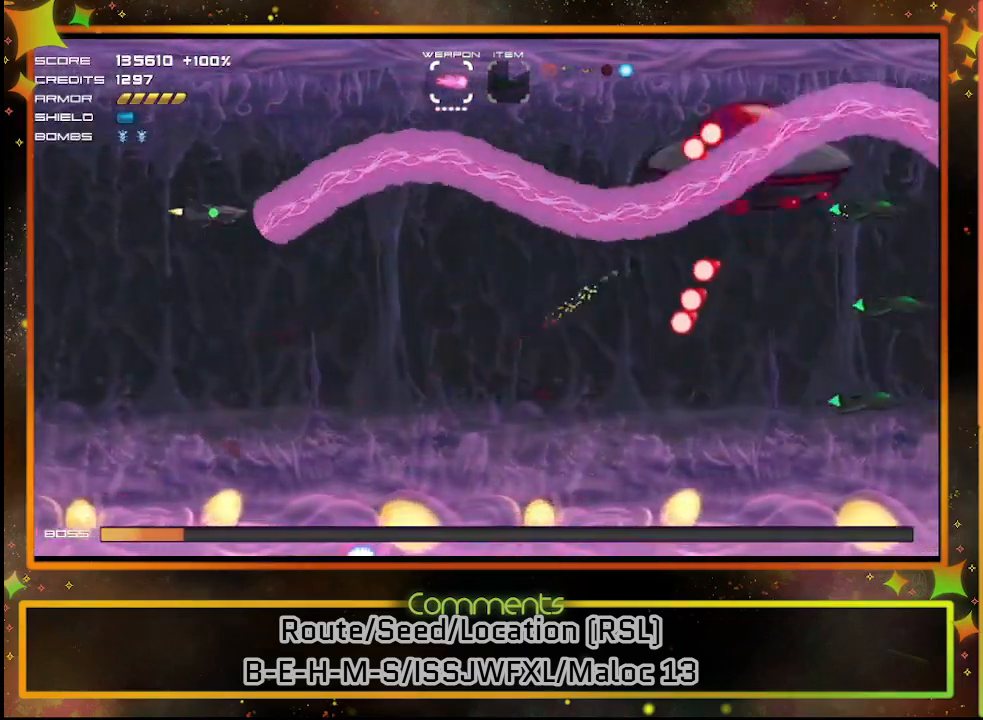
{"buttons": ["SQUARE", "DPAD_DOWN"], "left_stick": "center", "events": [[67, "DPAD_UP", "up"], [367, "DPAD_DOWN", "down"]]}